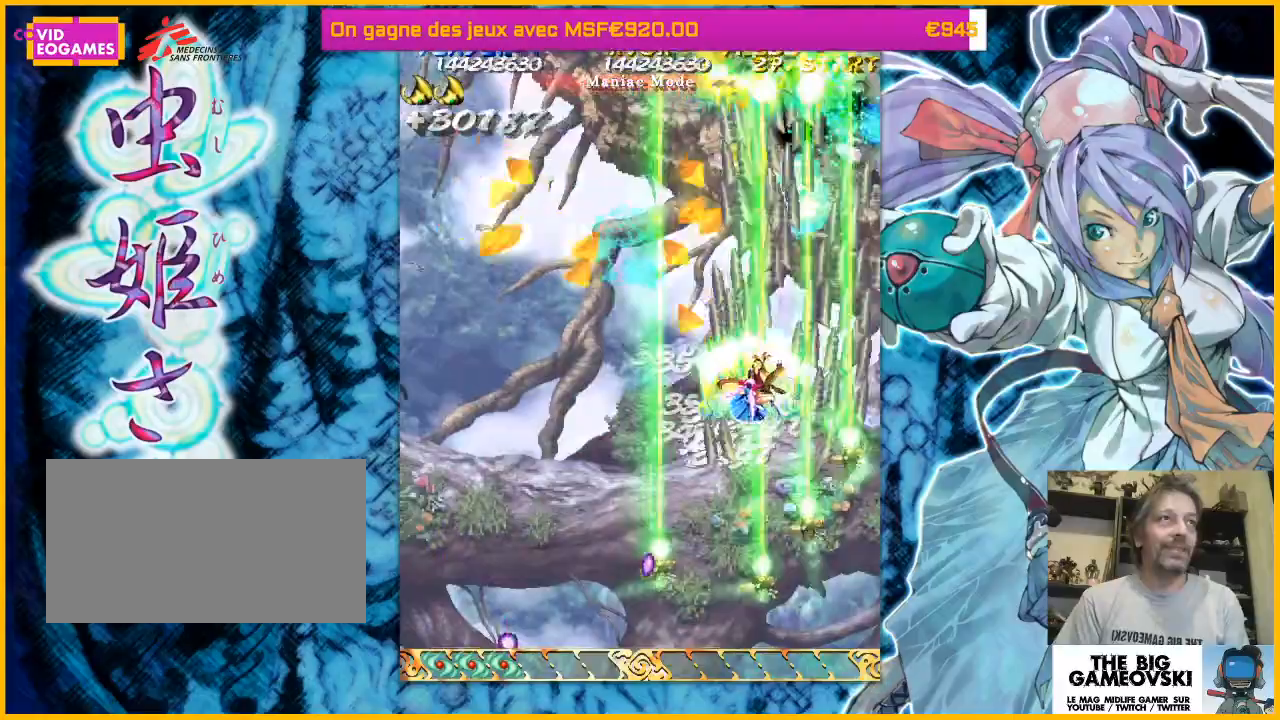
Gameplay with a controller (arcade stick); each line is a JSON object with the inputs held at the frame after it (dt_ms = milliseconds from this image to that frame). "events" lists button and stick changes between this image and that frame as [ms after this image, input, new state], when the widget could be followed in between. Not read: L3 R3 other_buttons.
{"dt_ms": 500, "buttons": [], "left_stick": "down-left", "events": [[200, "left_stick", "down-right"], [467, "left_stick", "down-left"]]}
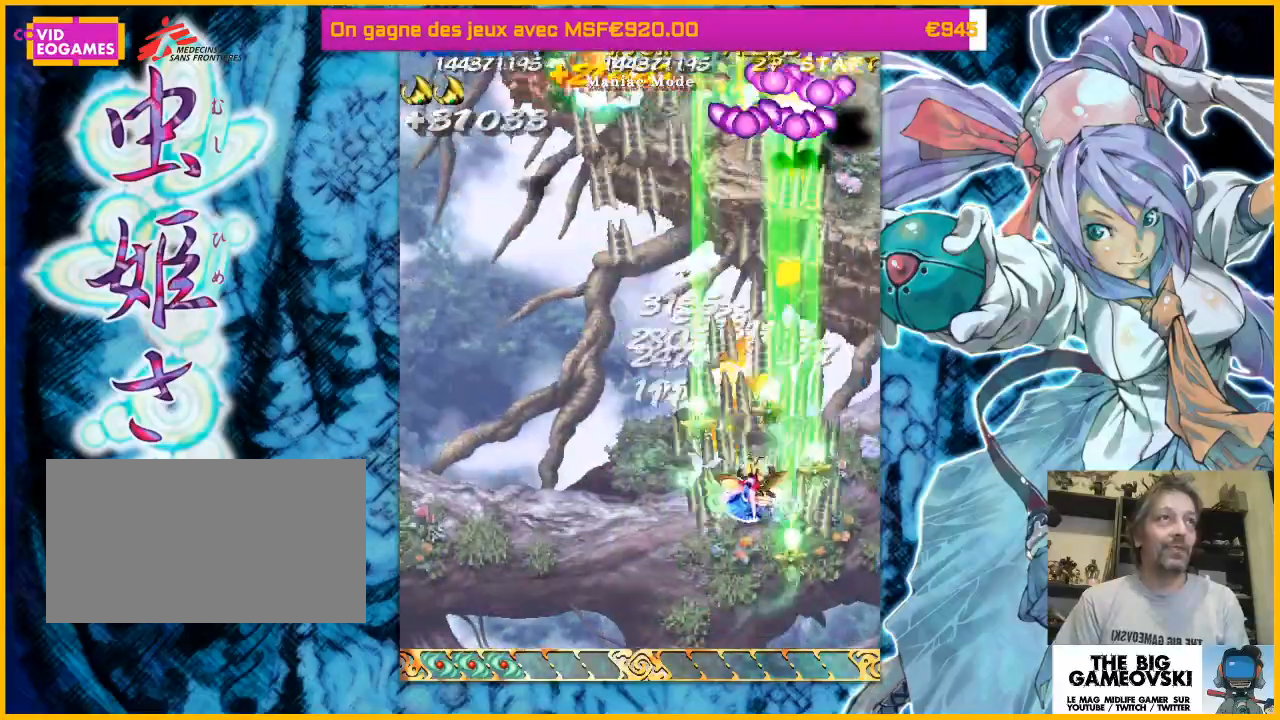
{"dt_ms": 500, "buttons": [], "left_stick": "down-right", "events": [[33, "left_stick", "left"], [267, "left_stick", "up"], [367, "left_stick", "down-right"]]}
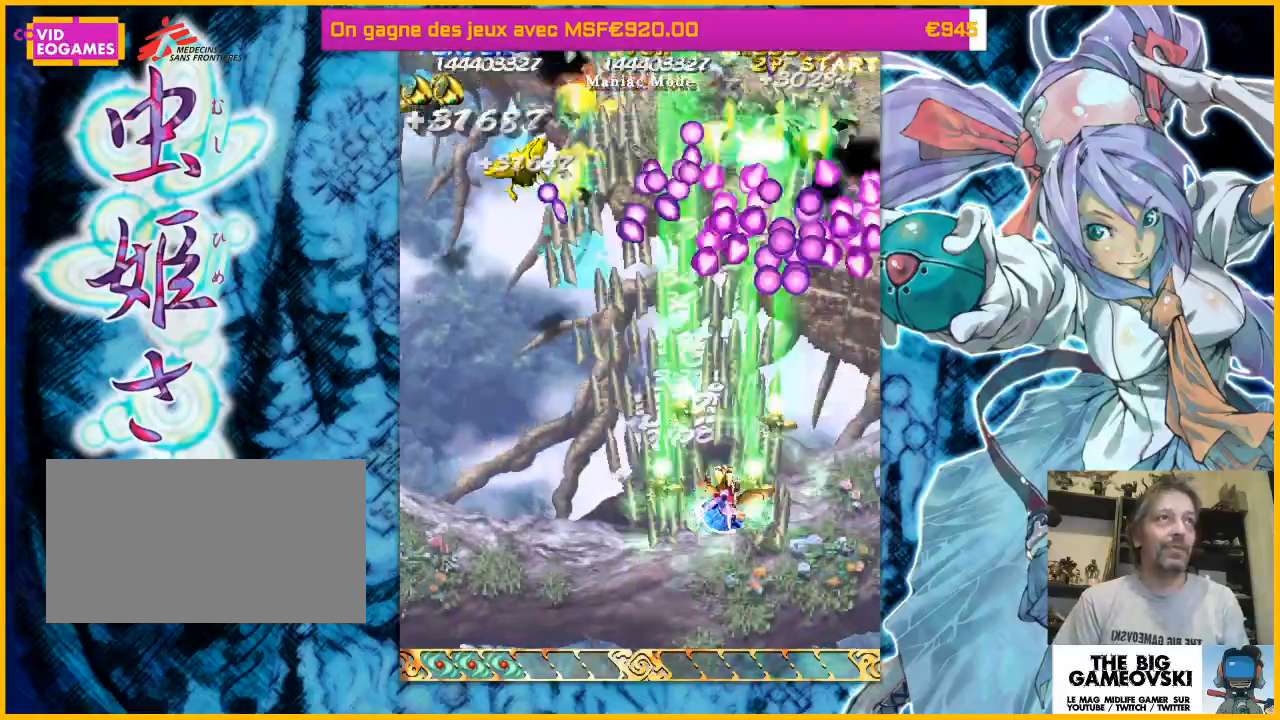
{"dt_ms": 500, "buttons": [], "left_stick": "down-left", "events": [[33, "left_stick", "down-left"]]}
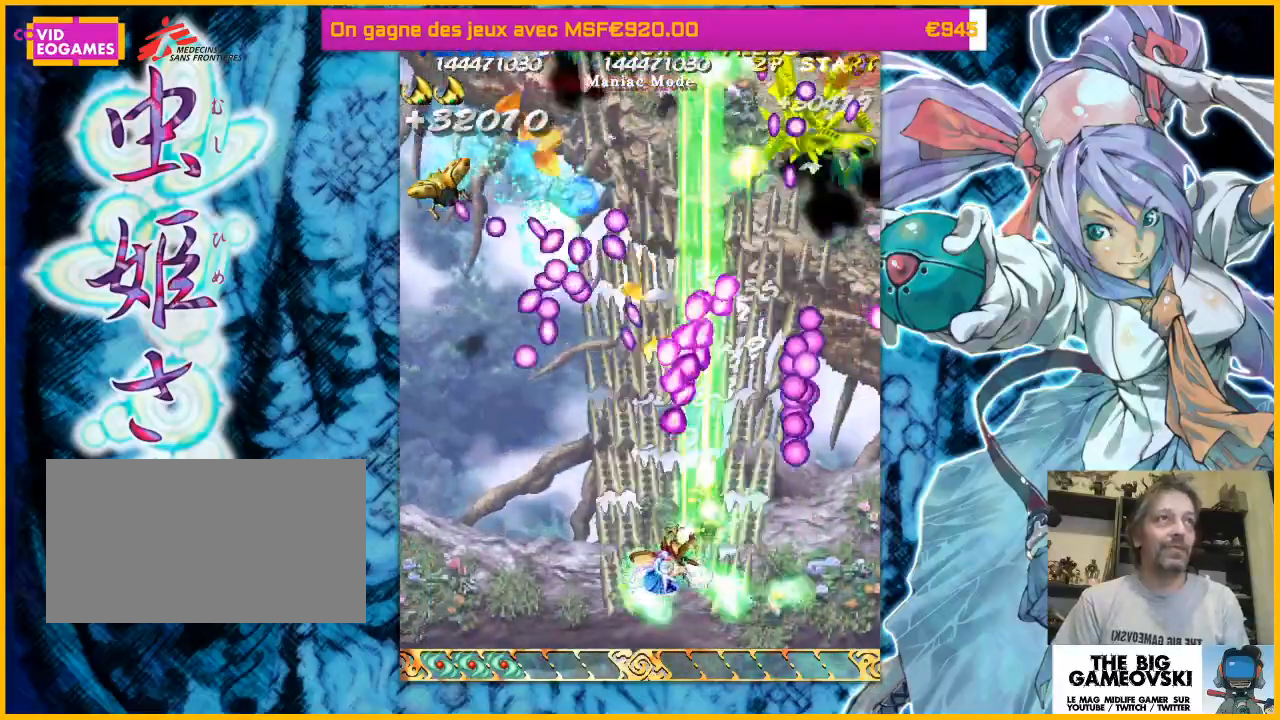
{"dt_ms": 500, "buttons": [], "left_stick": "center", "events": [[33, "left_stick", "down-right"], [200, "left_stick", "up"], [367, "left_stick", "down-right"], [500, "left_stick", "center"]]}
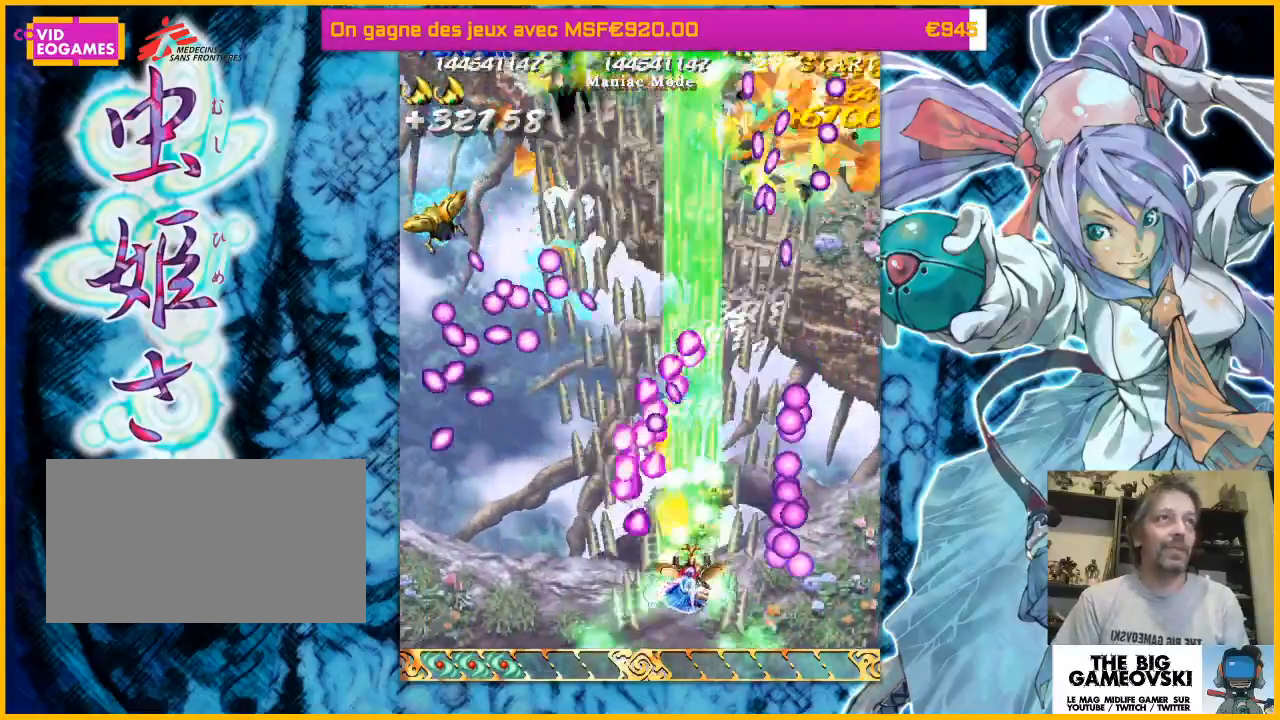
{"dt_ms": 500, "buttons": [], "left_stick": "center", "events": []}
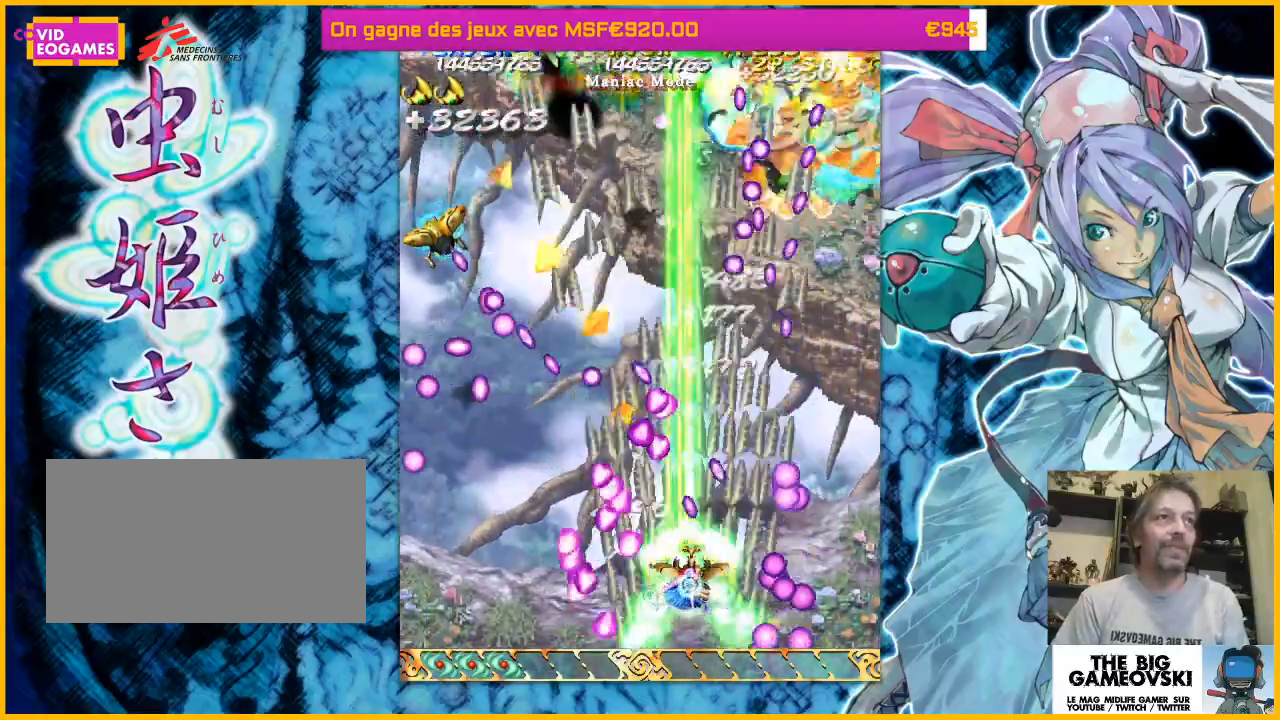
{"dt_ms": 500, "buttons": [], "left_stick": "center", "events": [[67, "left_stick", "left"], [167, "left_stick", "center"]]}
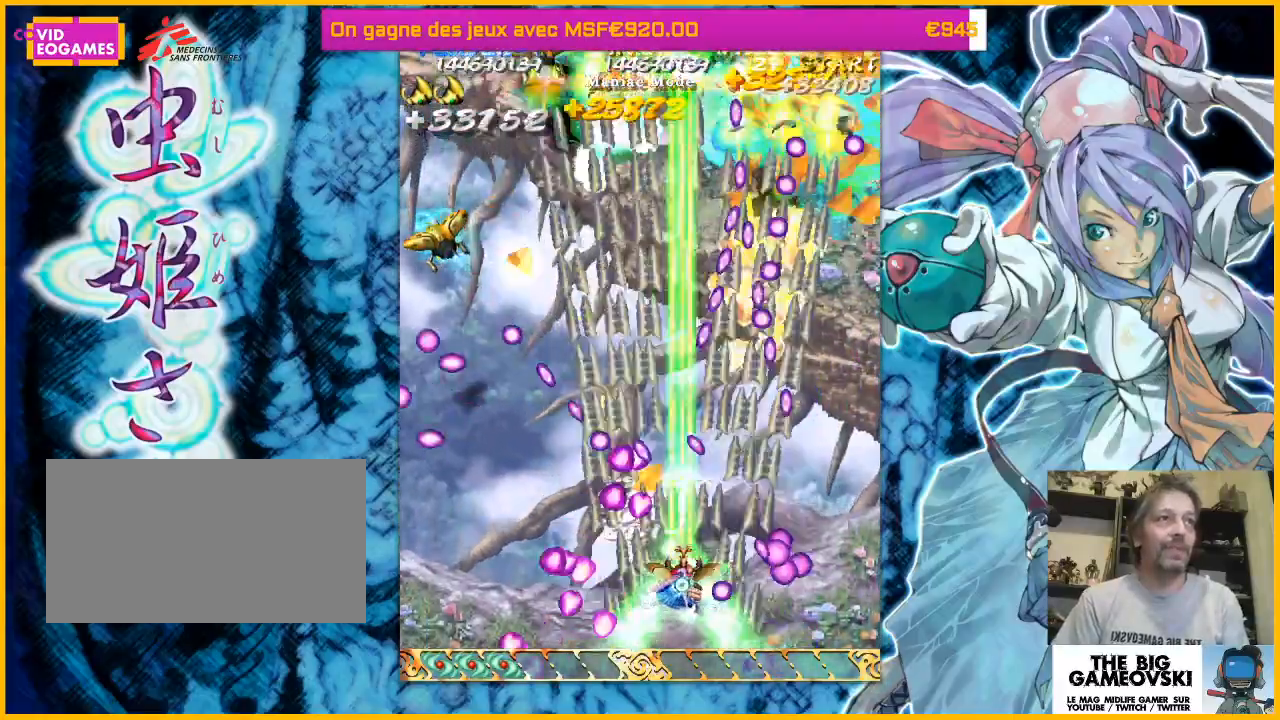
{"dt_ms": 500, "buttons": [], "left_stick": "left", "events": [[67, "left_stick", "left"], [200, "left_stick", "center"], [433, "left_stick", "left"]]}
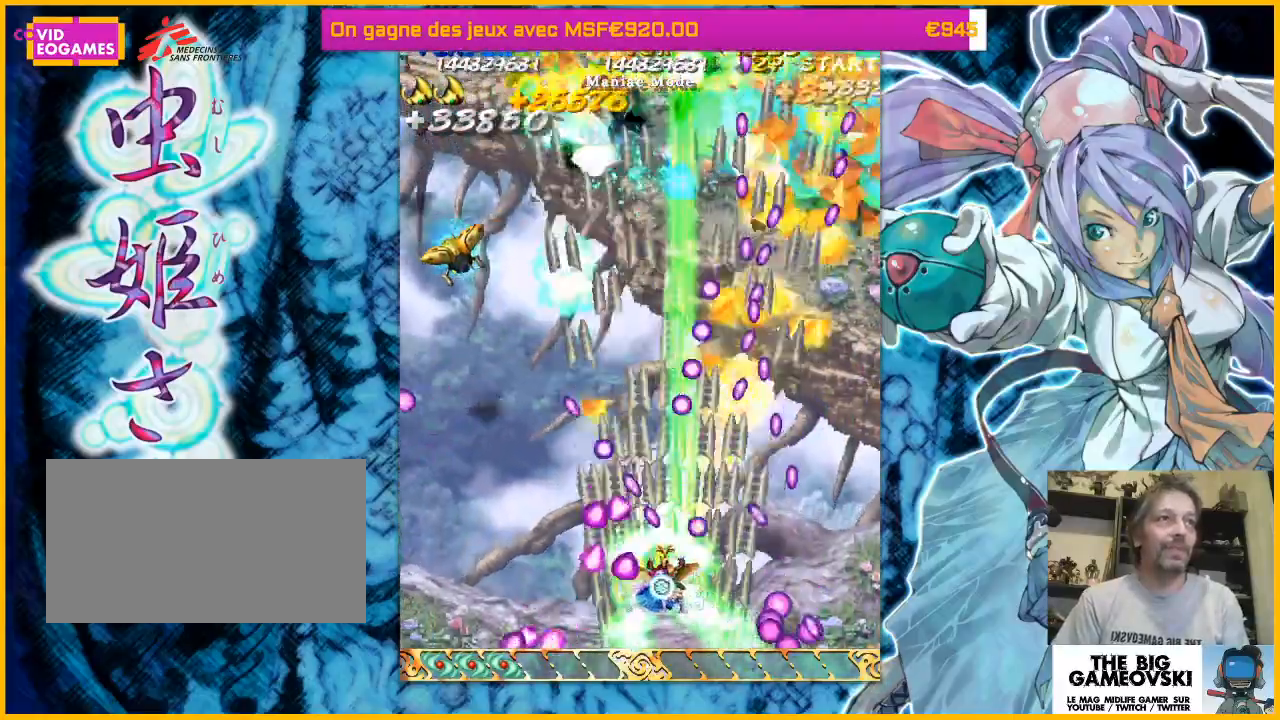
{"dt_ms": 500, "buttons": [], "left_stick": "center"}
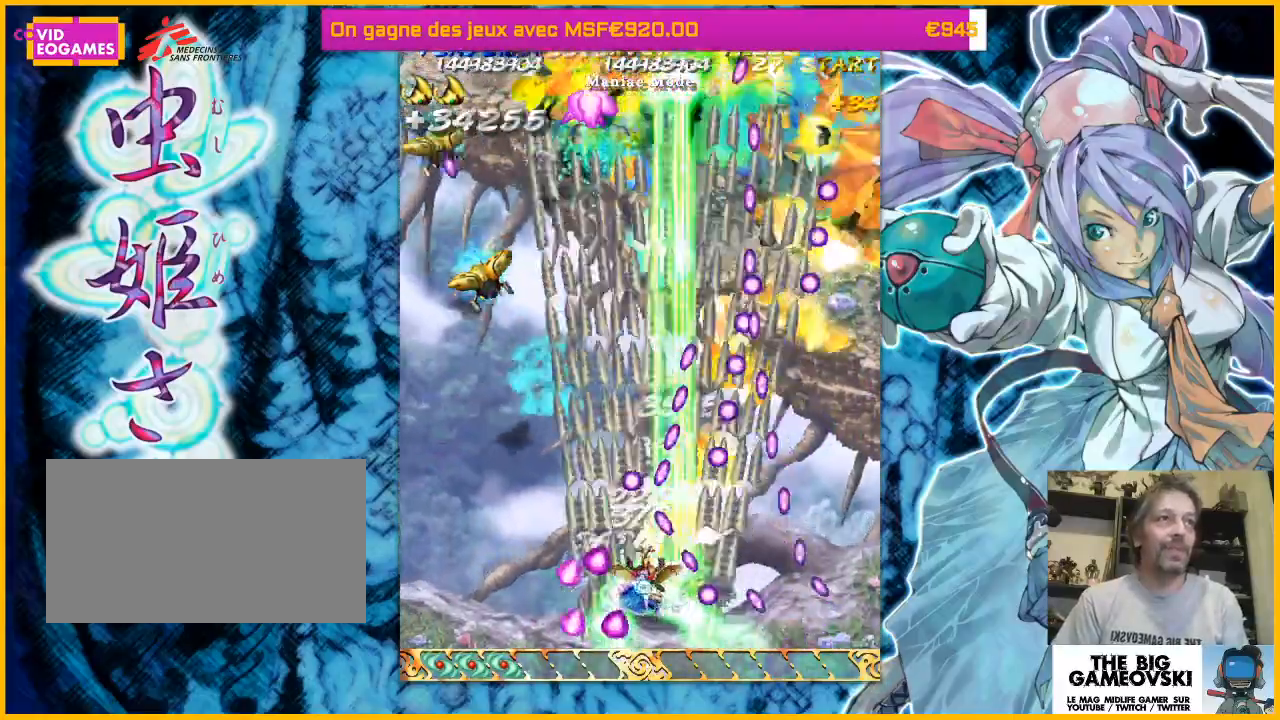
{"dt_ms": 500, "buttons": [], "left_stick": "left"}
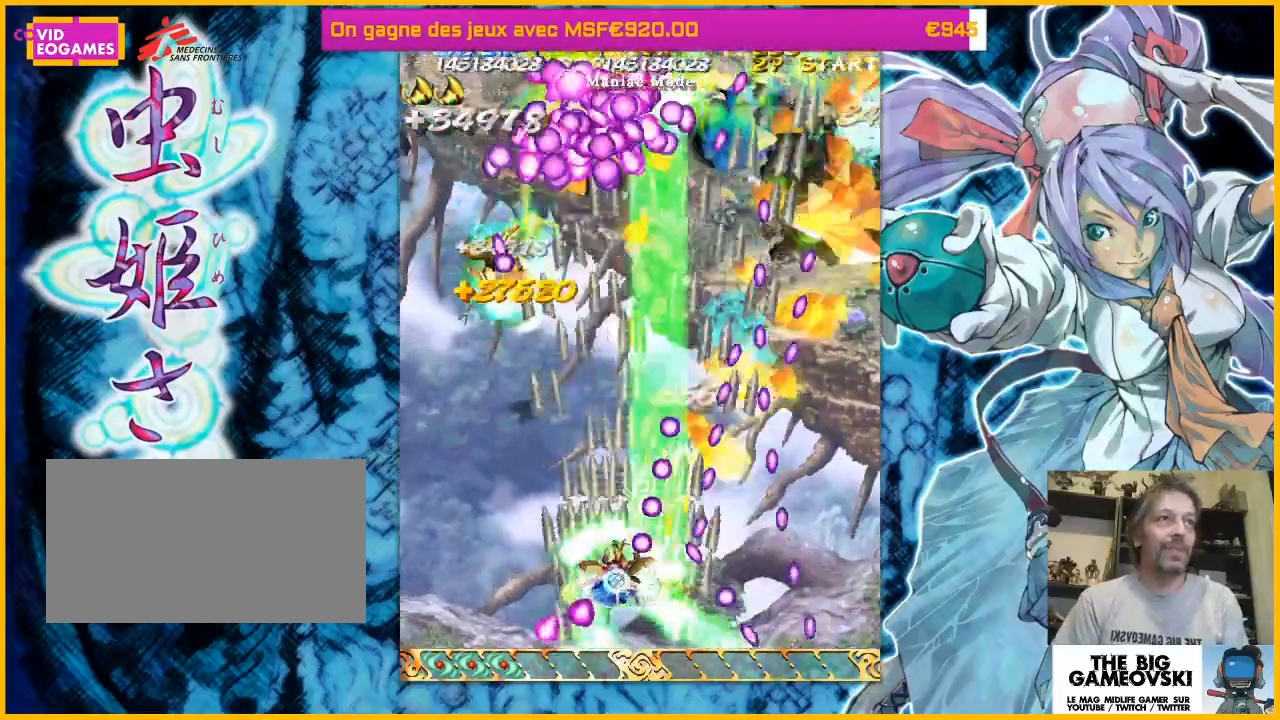
{"dt_ms": 500, "buttons": [], "left_stick": "left", "events": [[300, "left_stick", "center"], [400, "left_stick", "left"]]}
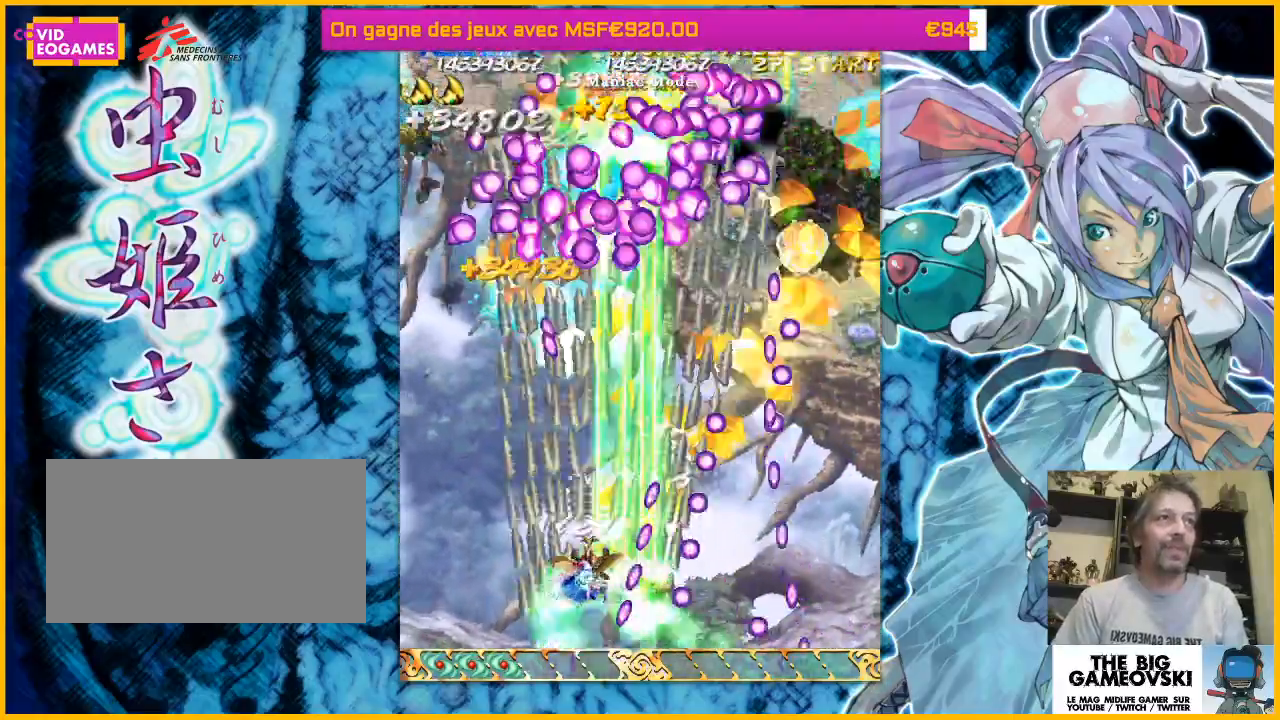
{"dt_ms": 1000, "buttons": [], "left_stick": "up-right"}
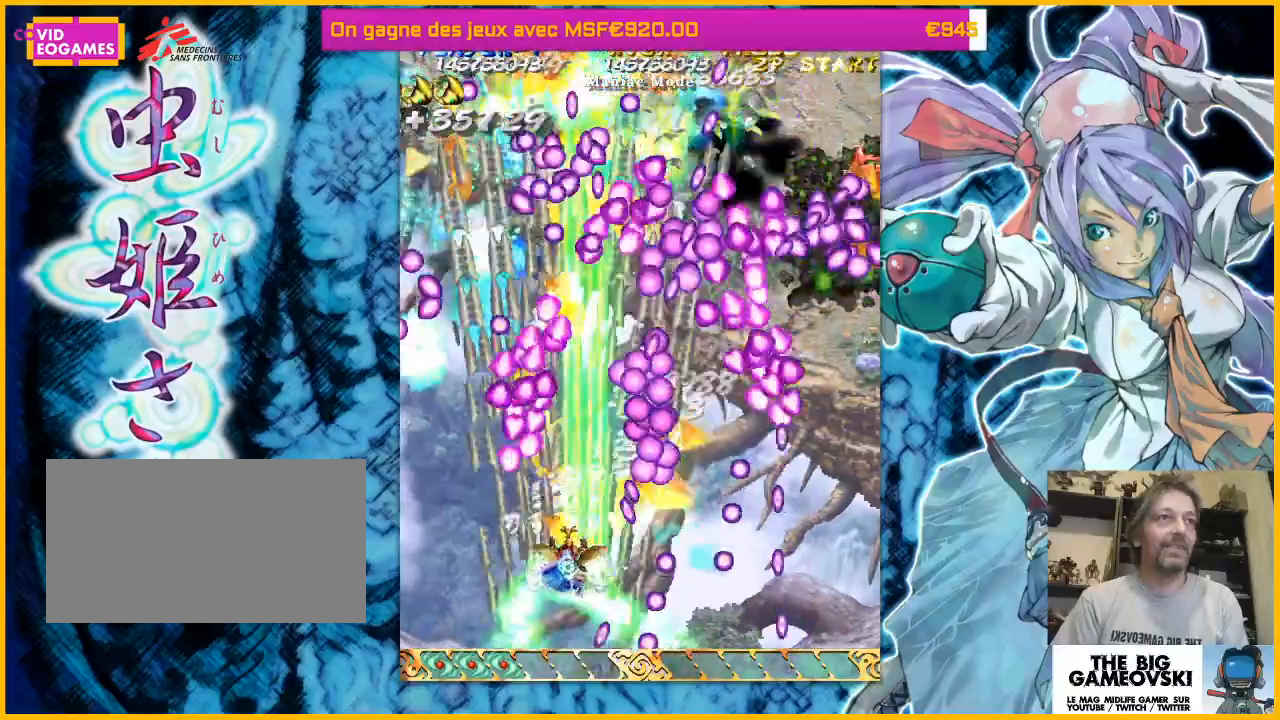
{"dt_ms": 500, "buttons": [], "left_stick": "up"}
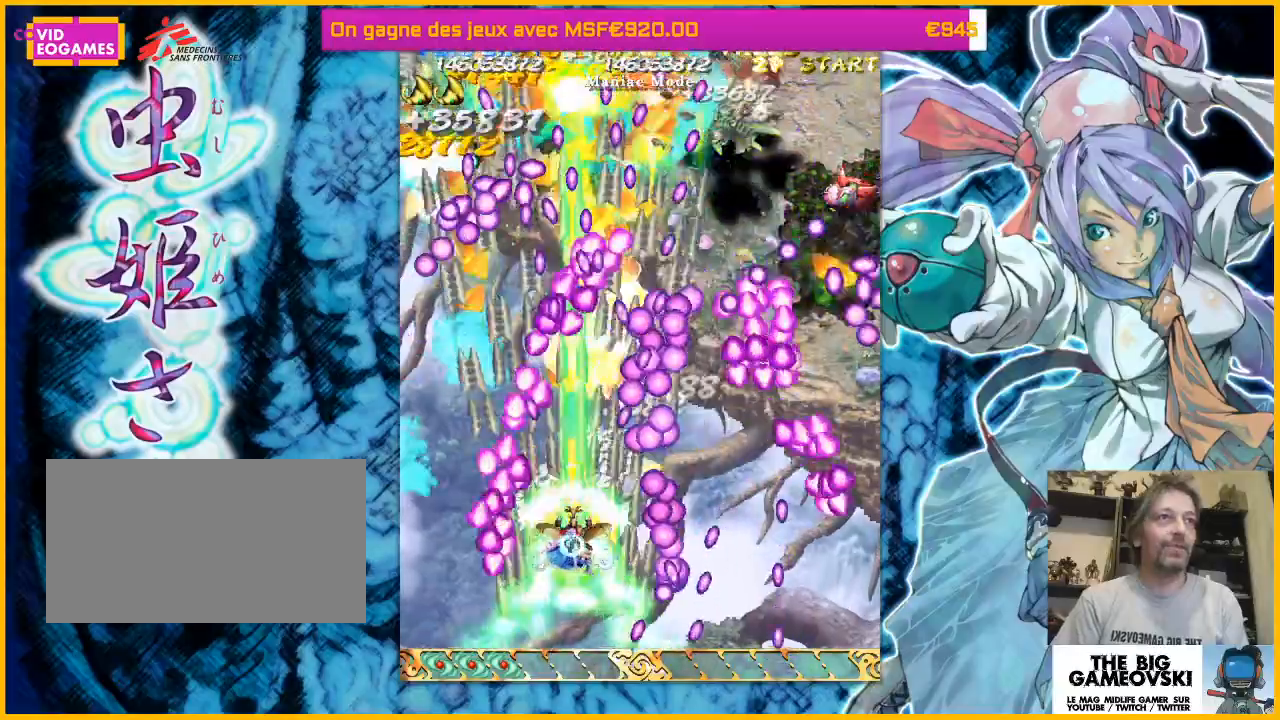
{"dt_ms": 500, "buttons": [], "left_stick": "down-left", "events": [[33, "left_stick", "up-left"], [300, "left_stick", "down-right"], [367, "left_stick", "down-left"]]}
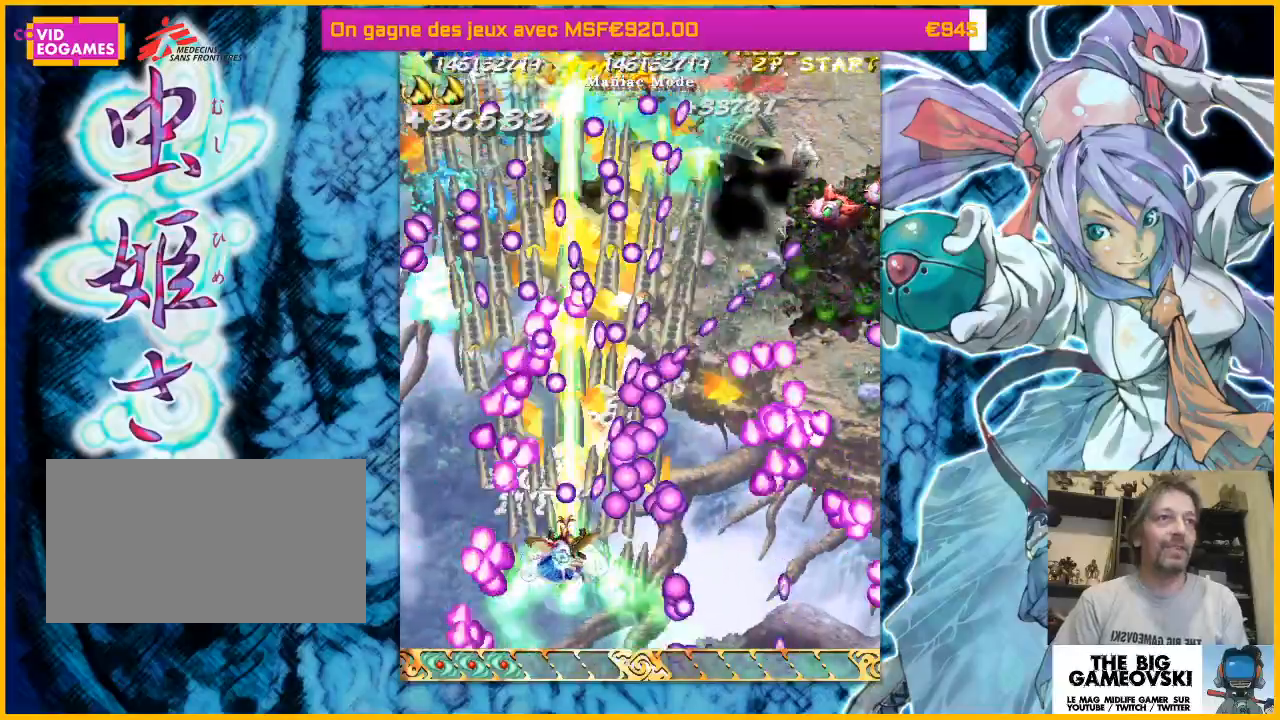
{"dt_ms": 1000, "buttons": [], "left_stick": "center"}
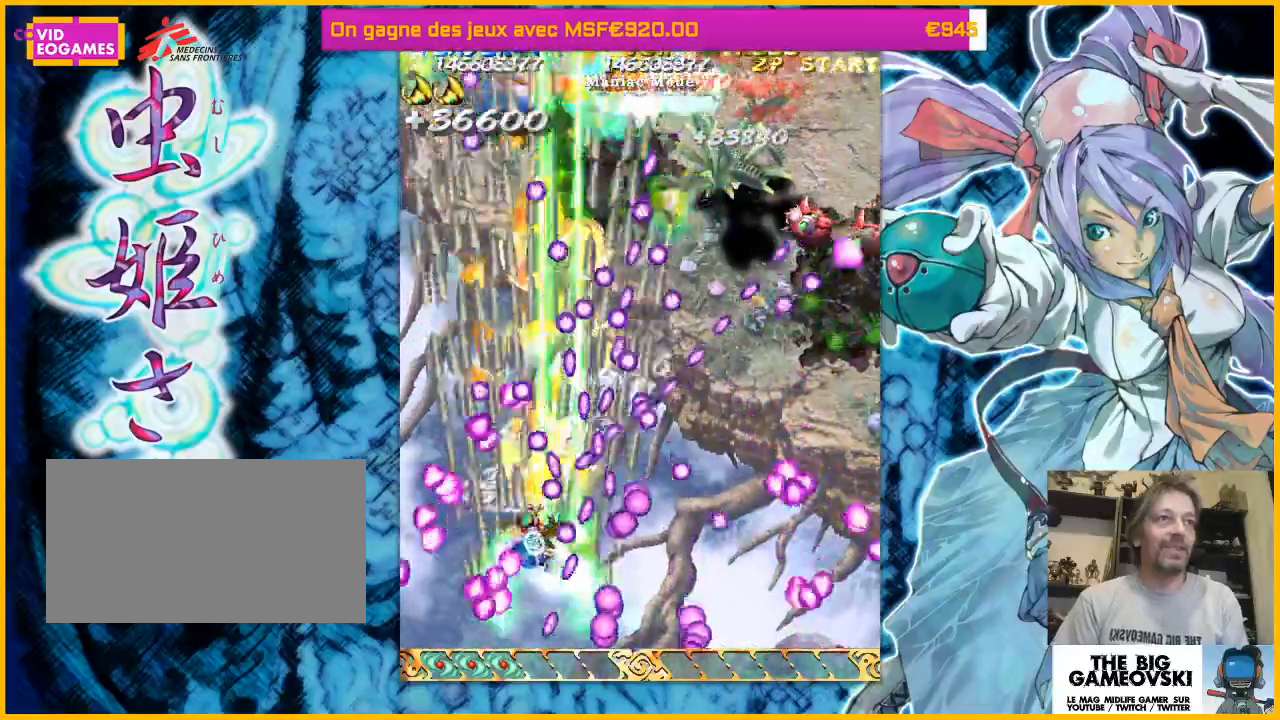
{"dt_ms": 500, "buttons": [], "left_stick": "left", "events": [[33, "left_stick", "left"], [167, "left_stick", "center"], [367, "left_stick", "up-left"], [467, "left_stick", "left"]]}
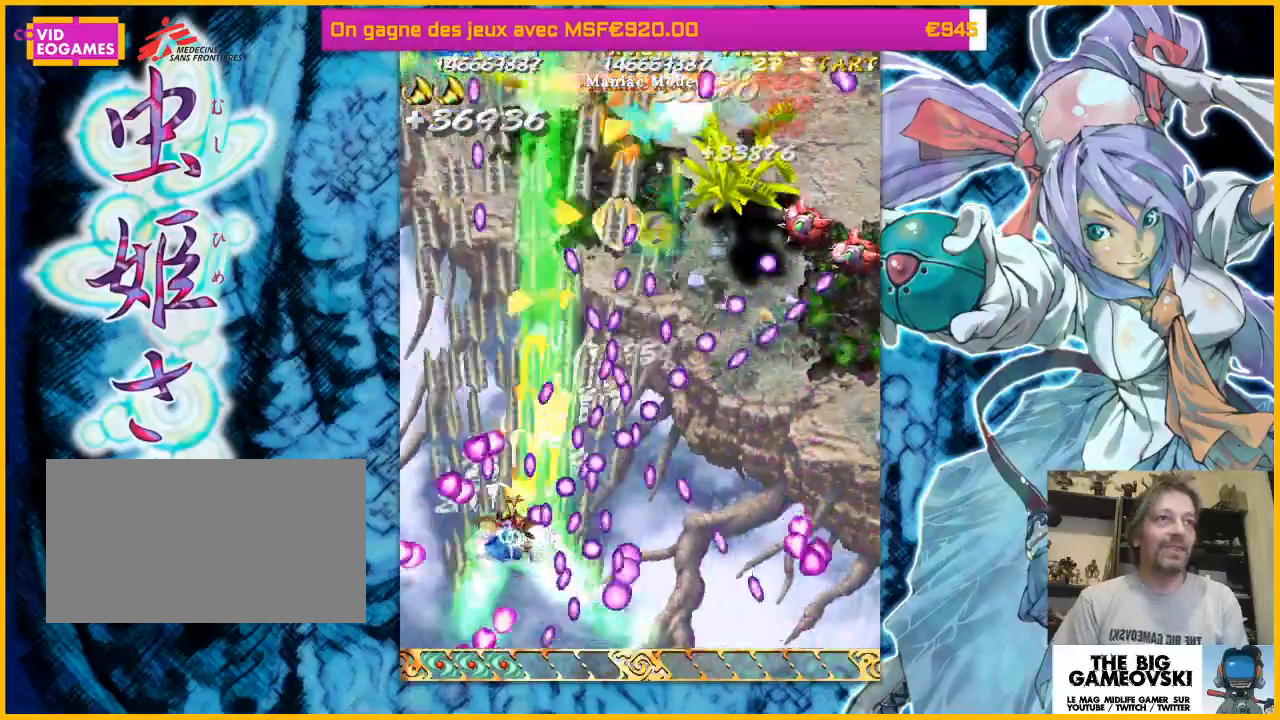
{"dt_ms": 500, "buttons": [], "left_stick": "up-right", "events": [[33, "left_stick", "down-left"], [167, "left_stick", "right"], [267, "left_stick", "up"], [500, "left_stick", "up-right"]]}
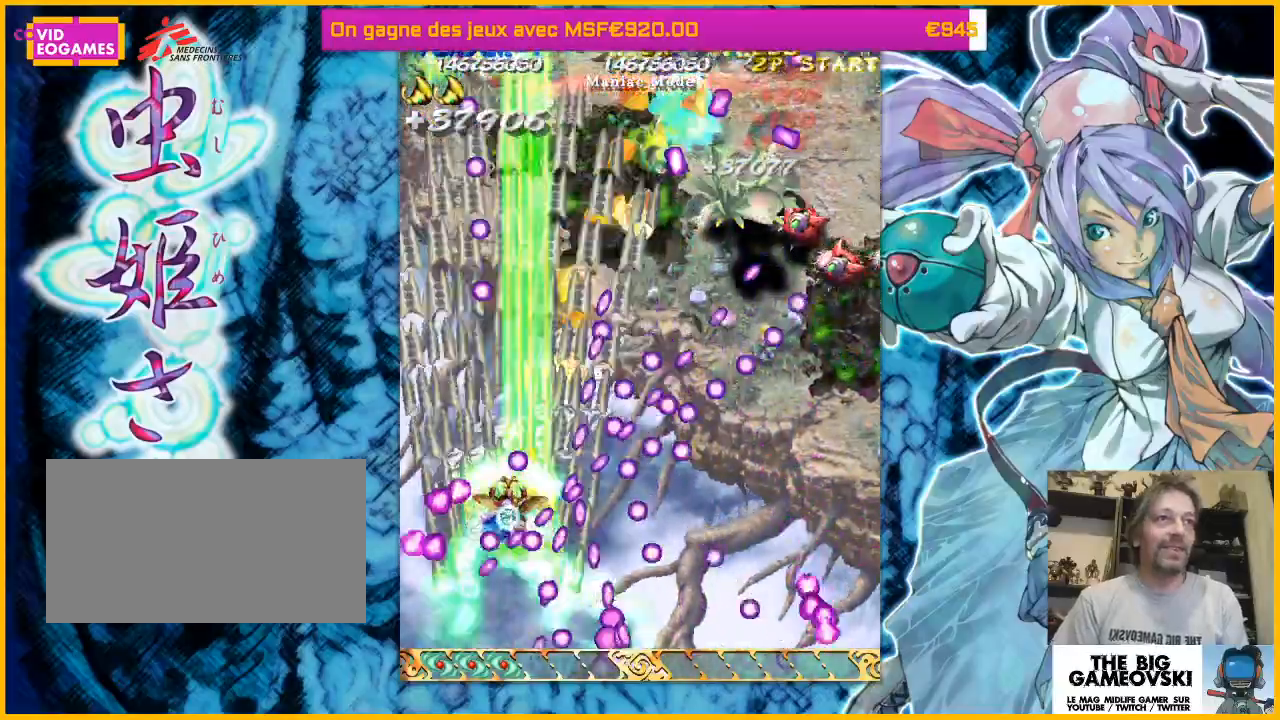
{"dt_ms": 500, "buttons": [], "left_stick": "up", "events": [[33, "left_stick", "up"], [67, "left_stick", "left"], [267, "left_stick", "down-left"], [500, "left_stick", "up"]]}
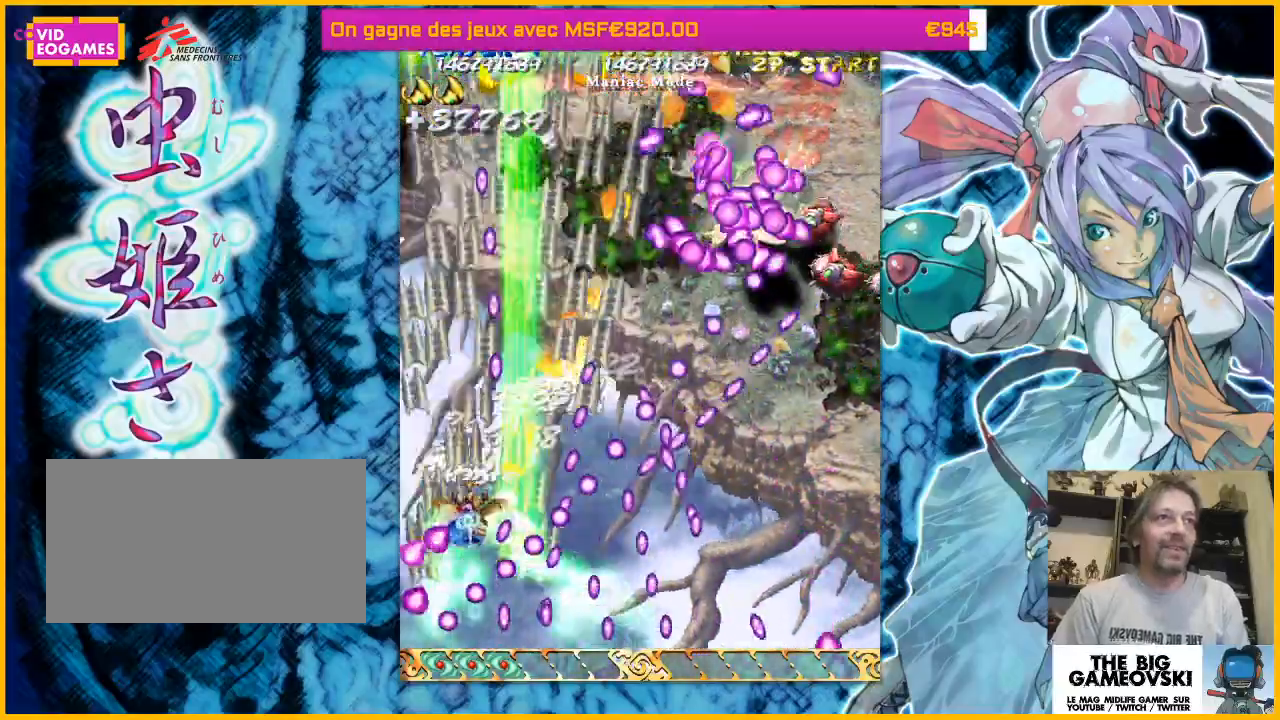
{"dt_ms": 500, "buttons": [], "left_stick": "up-left", "events": [[33, "left_stick", "up-right"], [133, "left_stick", "down-right"], [233, "left_stick", "left"], [367, "left_stick", "up"], [433, "left_stick", "center"], [500, "left_stick", "up-left"]]}
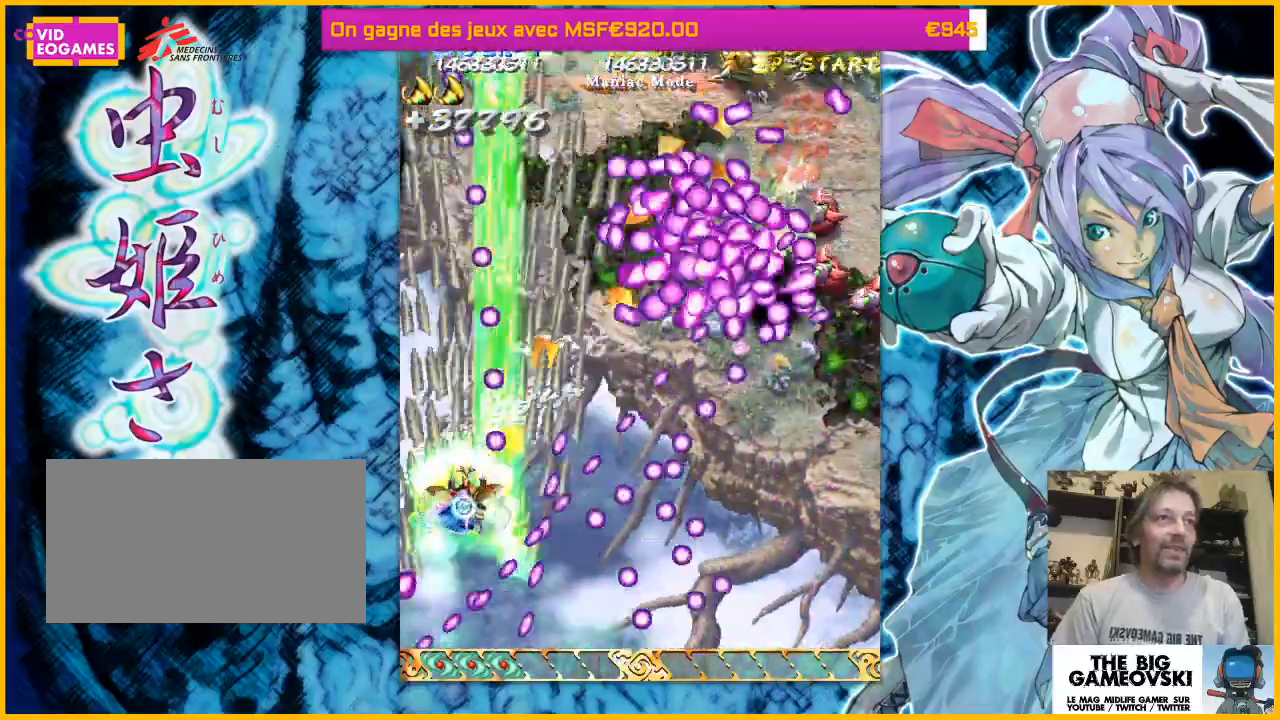
{"dt_ms": 500, "buttons": [], "left_stick": "left"}
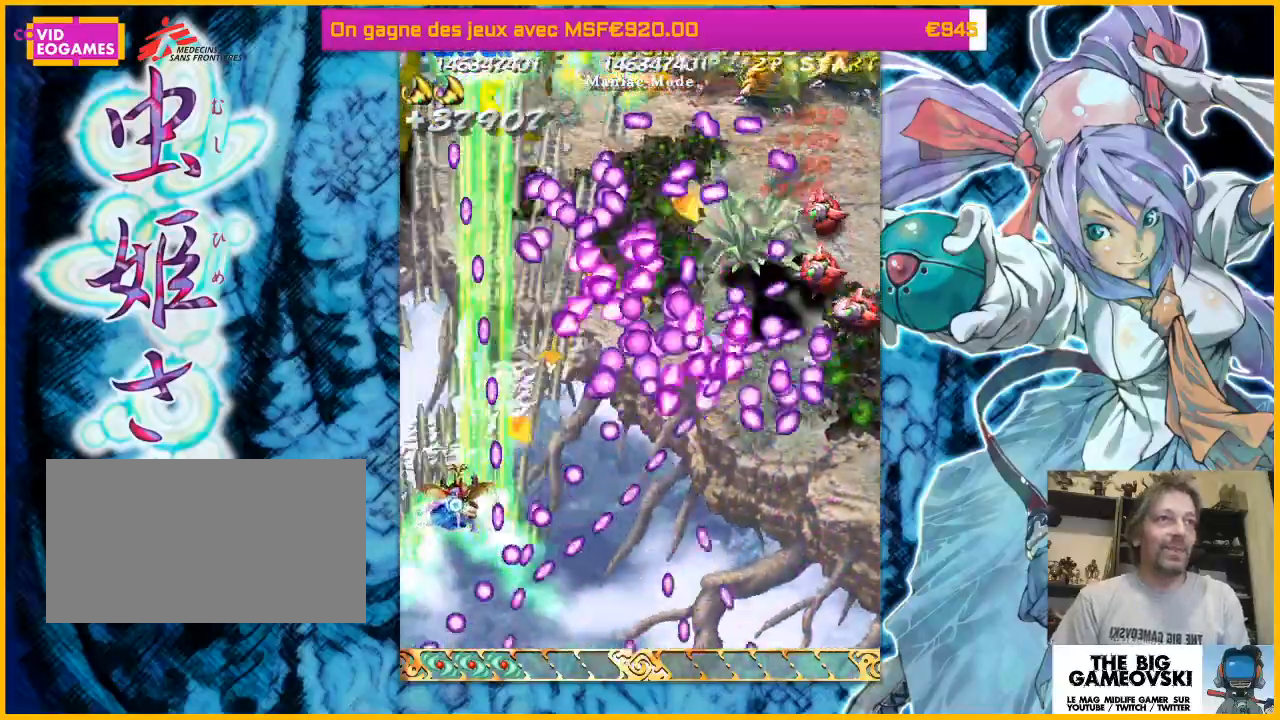
{"dt_ms": 500, "buttons": [], "left_stick": "left", "events": [[67, "left_stick", "up"], [200, "left_stick", "center"], [467, "left_stick", "left"]]}
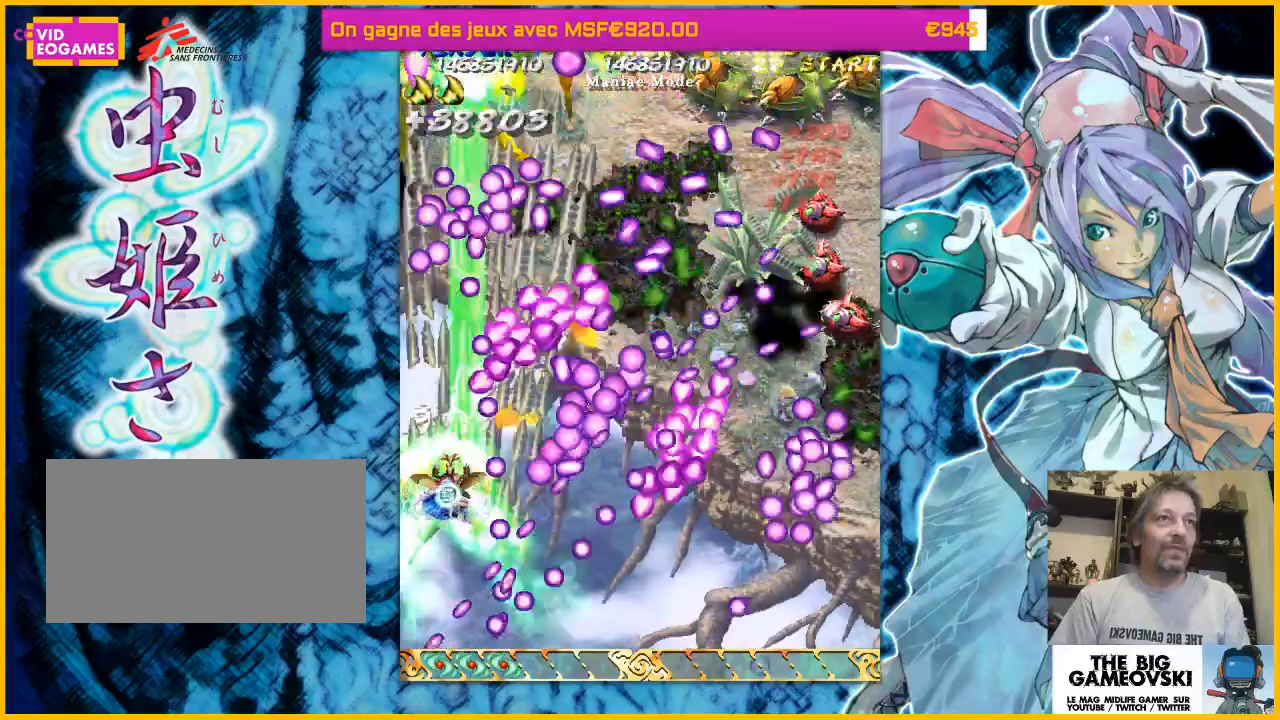
{"dt_ms": 500, "buttons": [], "left_stick": "center", "events": [[133, "left_stick", "right"], [200, "left_stick", "center"]]}
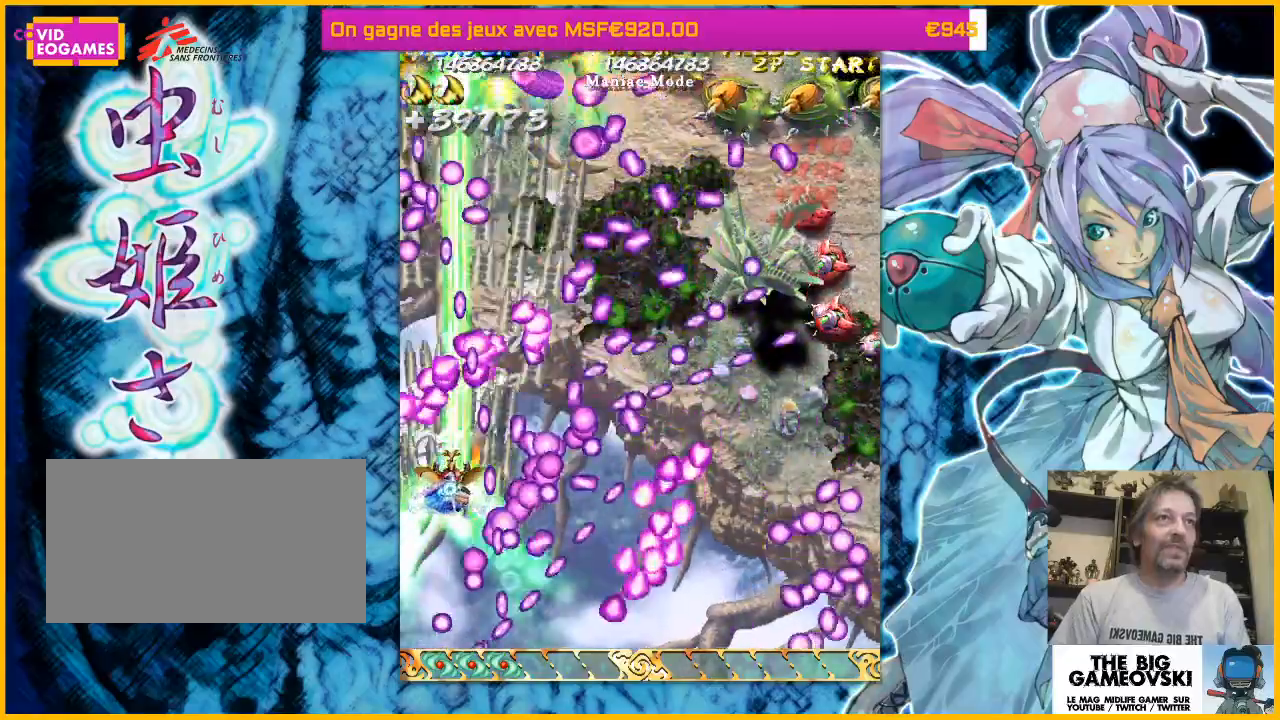
{"dt_ms": 1000, "buttons": [], "left_stick": "down-right"}
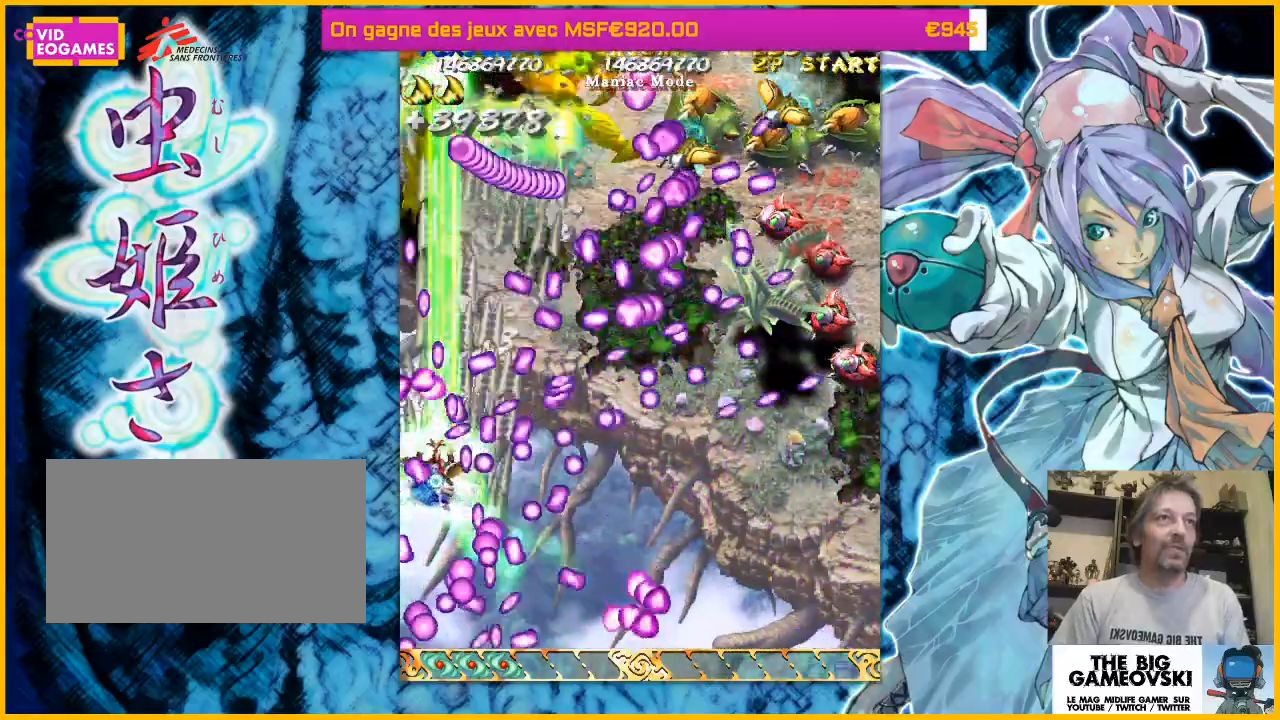
{"dt_ms": 500, "buttons": [], "left_stick": "down-right", "events": []}
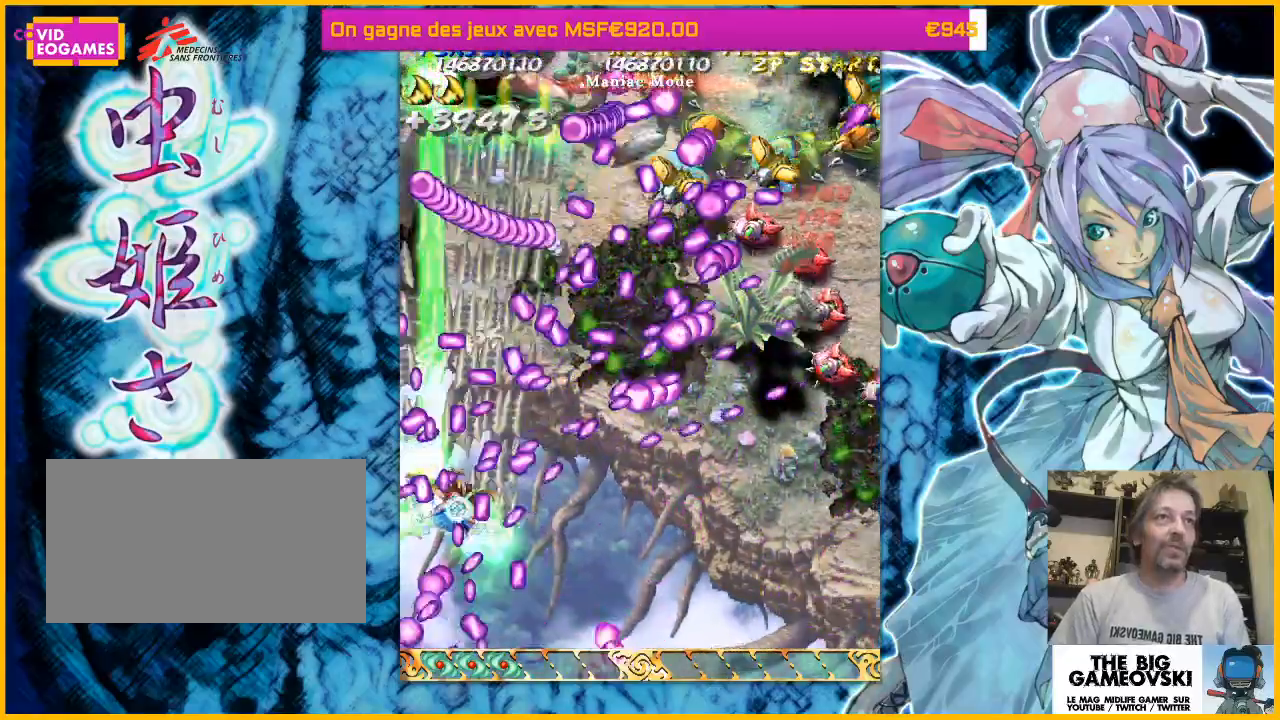
{"dt_ms": 500, "buttons": [], "left_stick": "down-right", "events": [[167, "left_stick", "left"], [367, "left_stick", "down-right"]]}
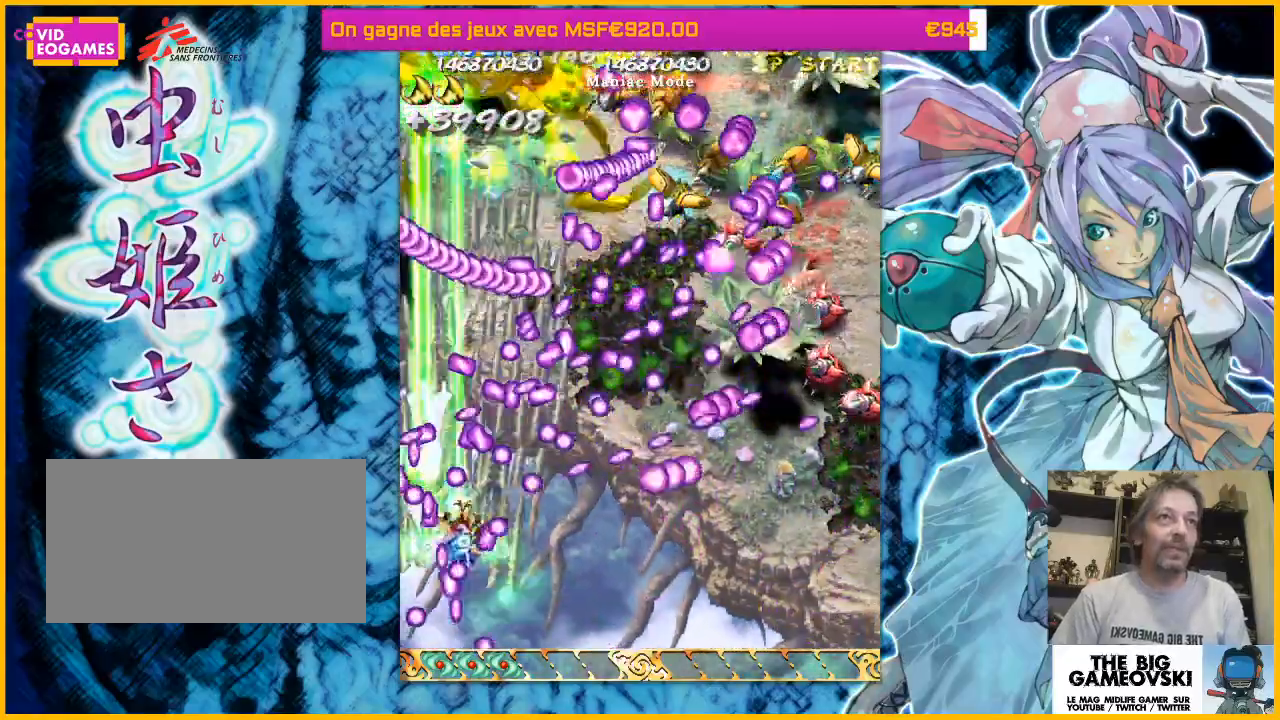
{"dt_ms": 500, "buttons": [], "left_stick": "center", "events": [[100, "left_stick", "down-left"], [433, "left_stick", "center"]]}
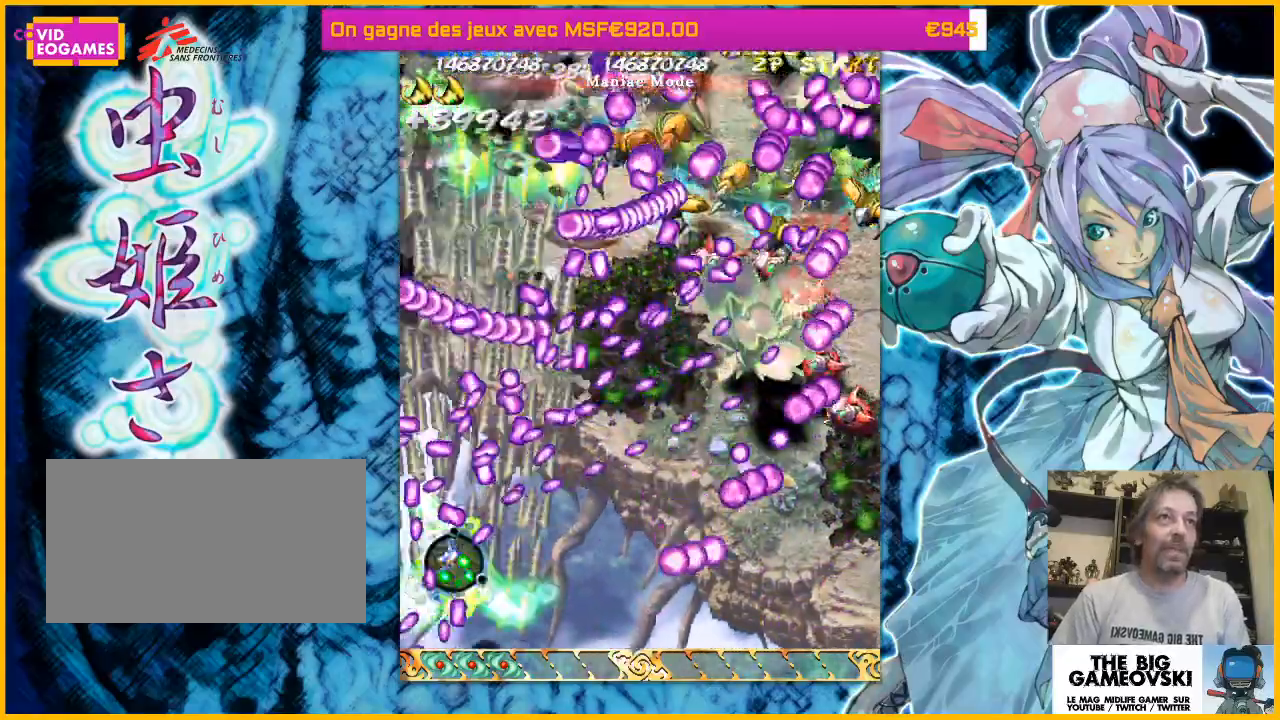
{"dt_ms": 500, "buttons": [], "left_stick": "center", "events": []}
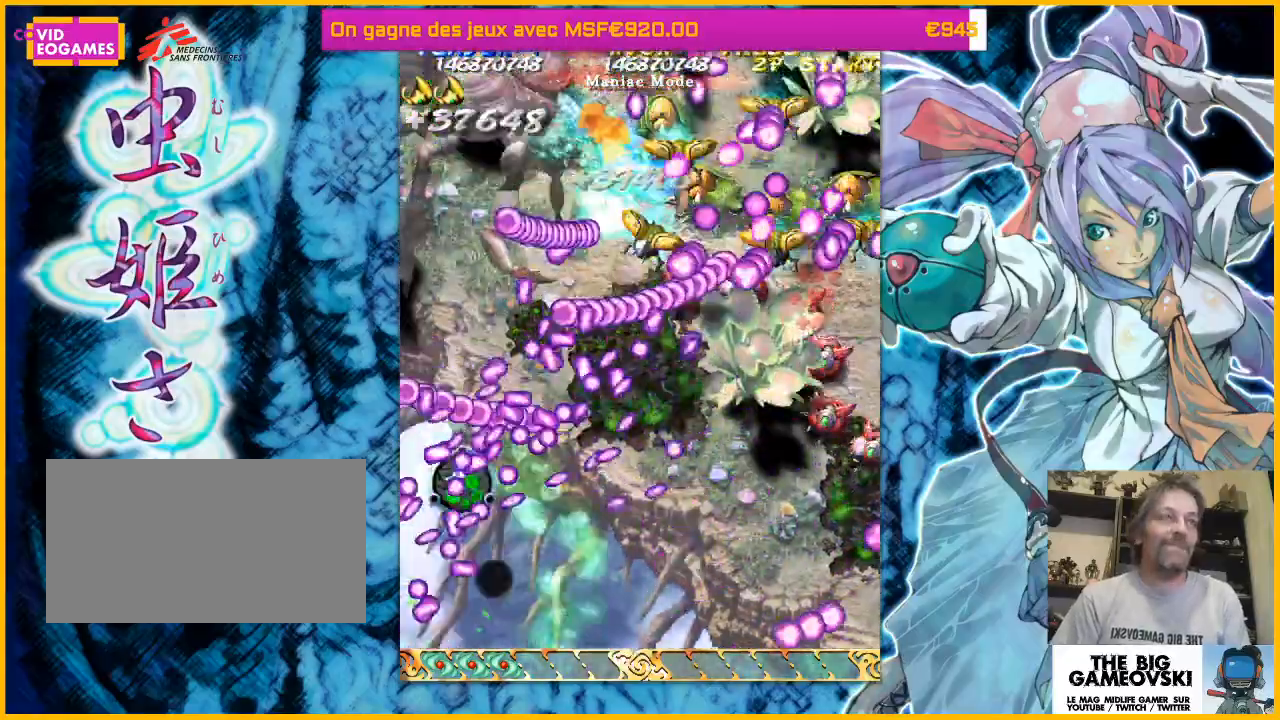
{"dt_ms": 500, "buttons": [], "left_stick": "center", "events": []}
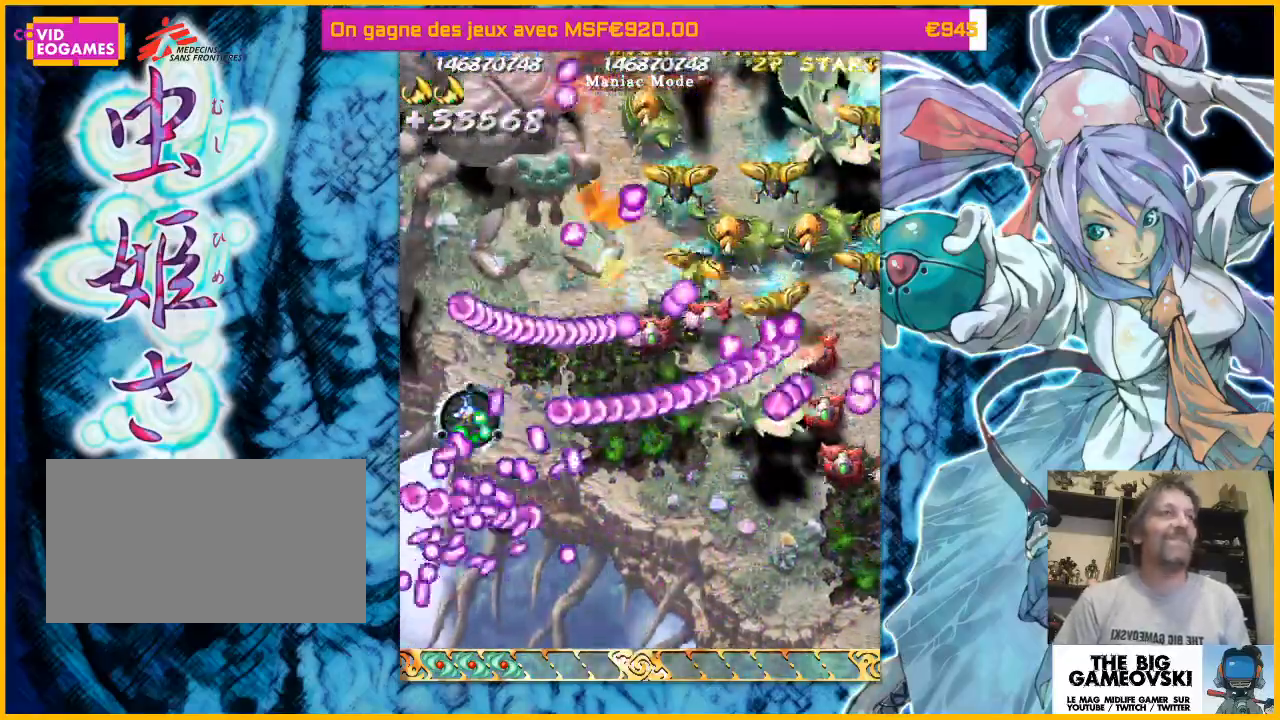
{"dt_ms": 500, "buttons": [], "left_stick": "center", "events": []}